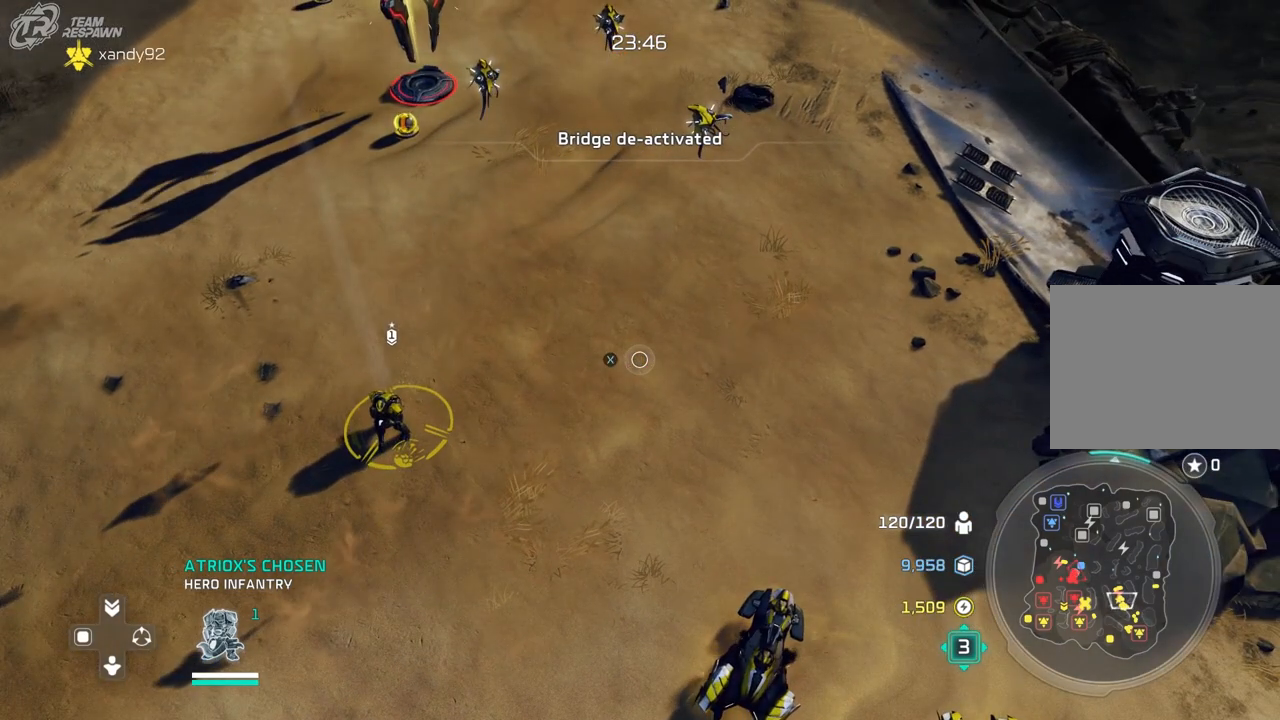
Gameplay with a controller (Xbox layout); each line is a JSON object with the inputs held at the frame after it (dt_ms = milliseconds from this image to that frame). "events" lists button and stick changes between this image and that frame as [ms after this image, input, new state], when the widget could be followed in between. Not read: B DPAD_RIGHT HOME L2 L3 R2 R3 X.
{"dt_ms": 1000, "buttons": [], "left_stick": "center", "right_stick": "center", "events": []}
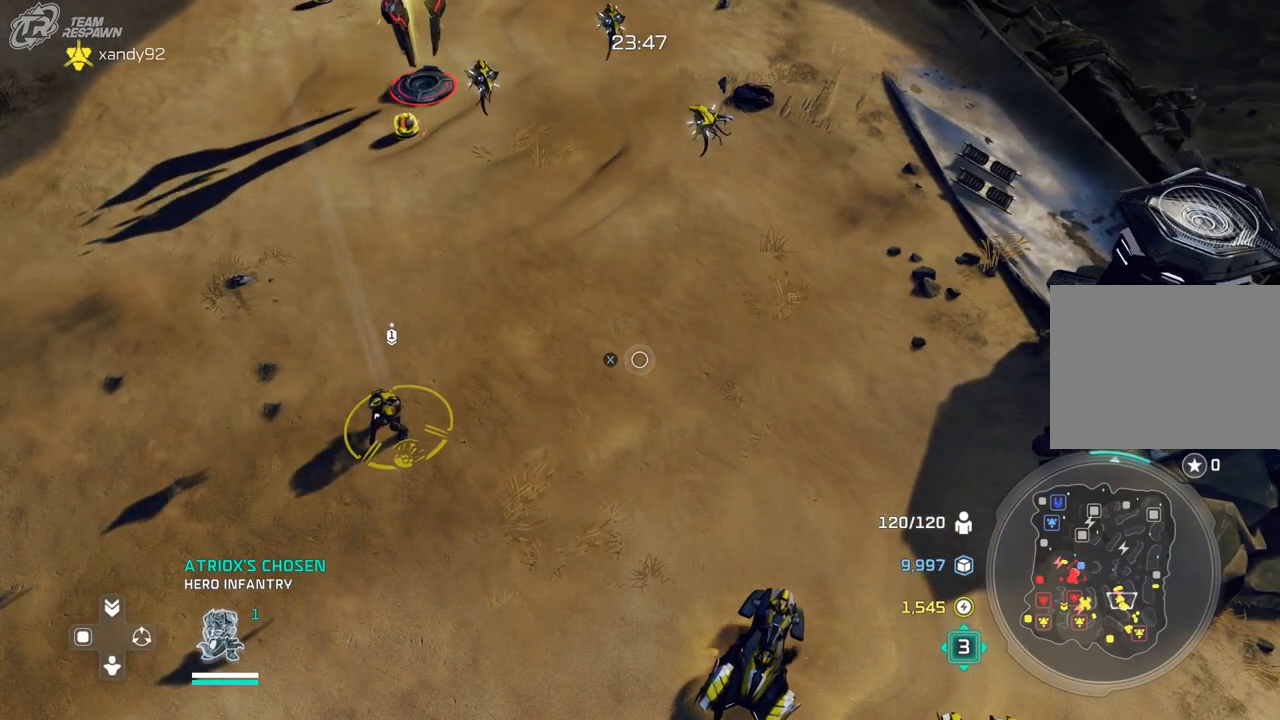
{"dt_ms": 500, "buttons": [], "left_stick": "center", "right_stick": "center", "events": []}
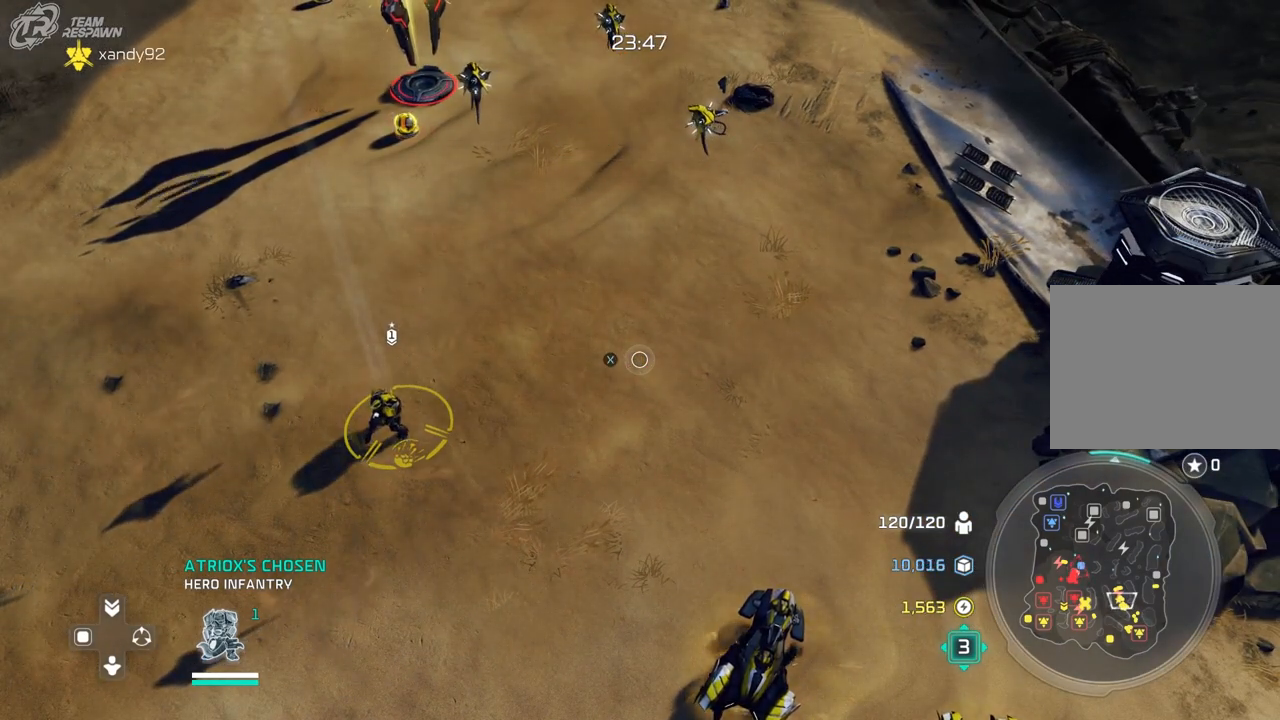
{"dt_ms": 500, "buttons": [], "left_stick": "center", "right_stick": "center", "events": []}
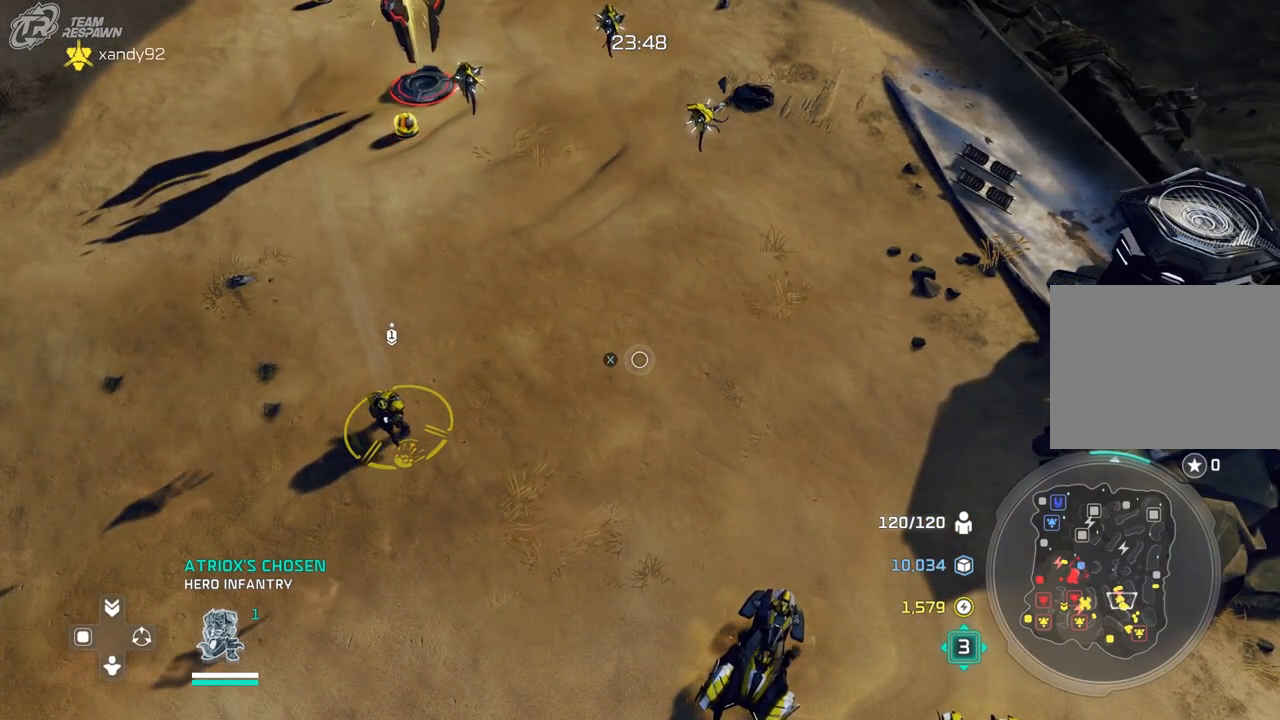
{"dt_ms": 500, "buttons": [], "left_stick": "center", "right_stick": "center", "events": []}
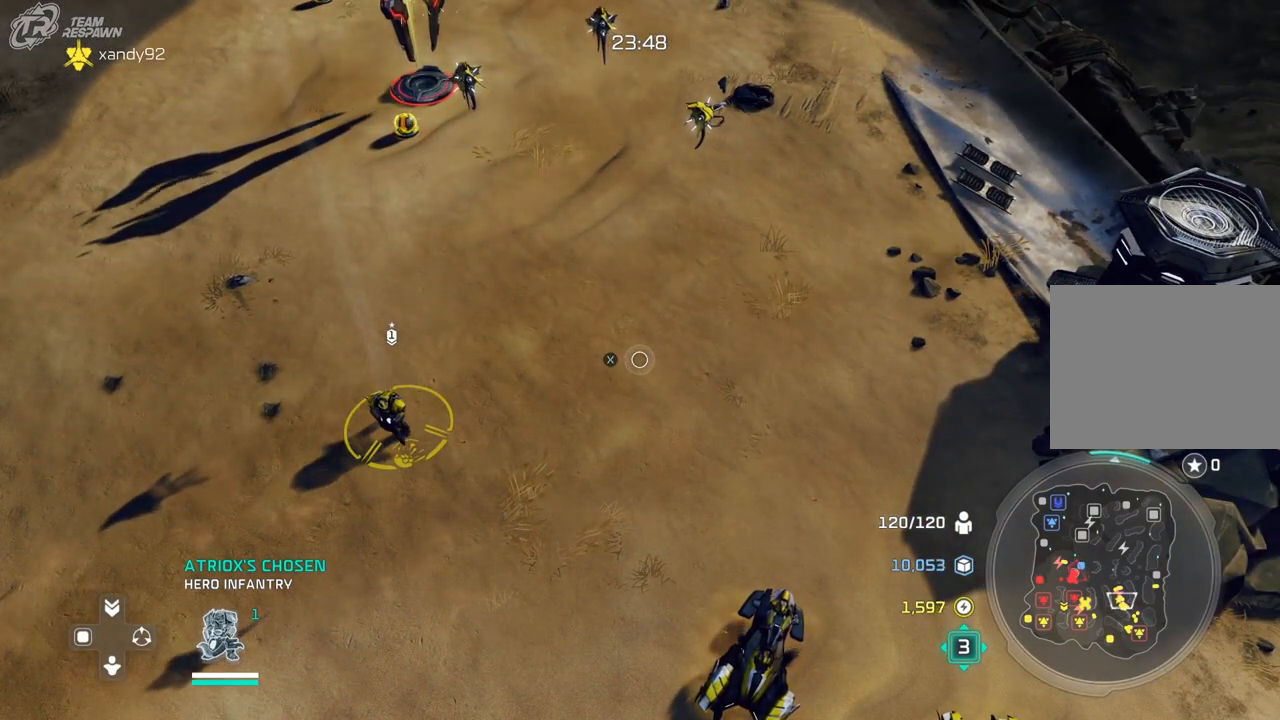
{"dt_ms": 500, "buttons": [], "left_stick": "center", "right_stick": "center", "events": []}
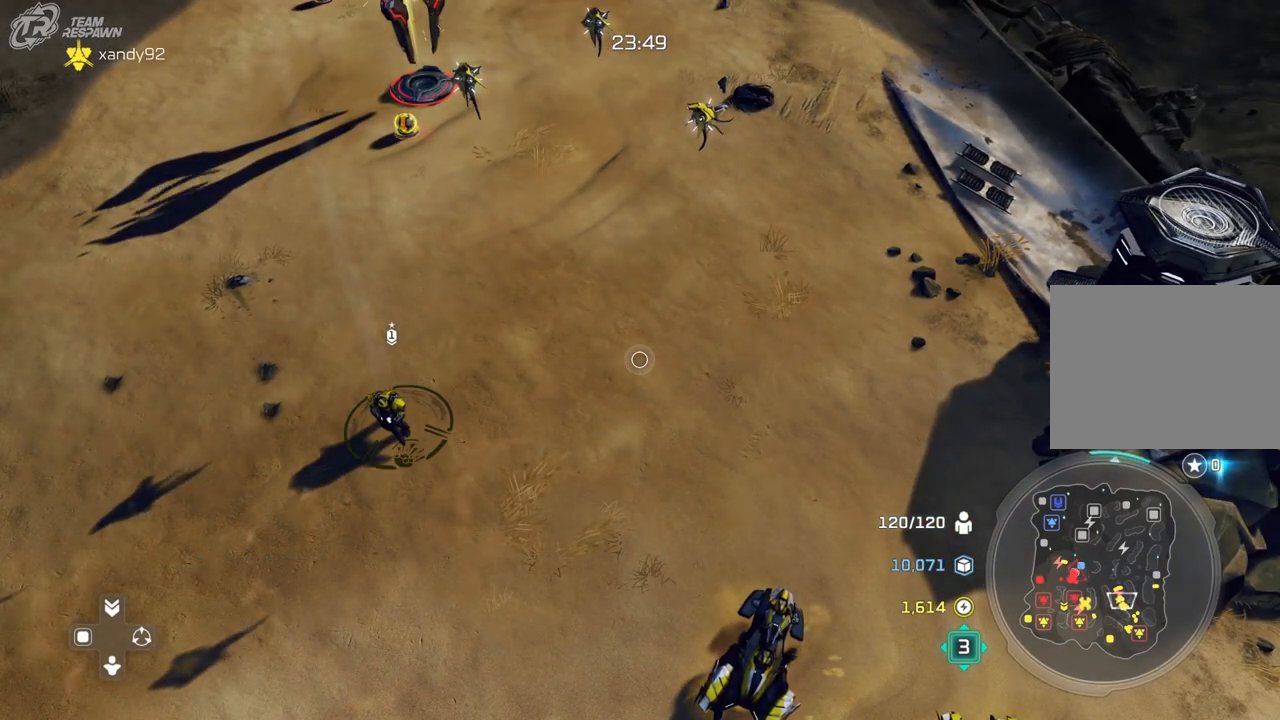
{"dt_ms": 1000, "buttons": [], "left_stick": "center", "right_stick": "center", "events": []}
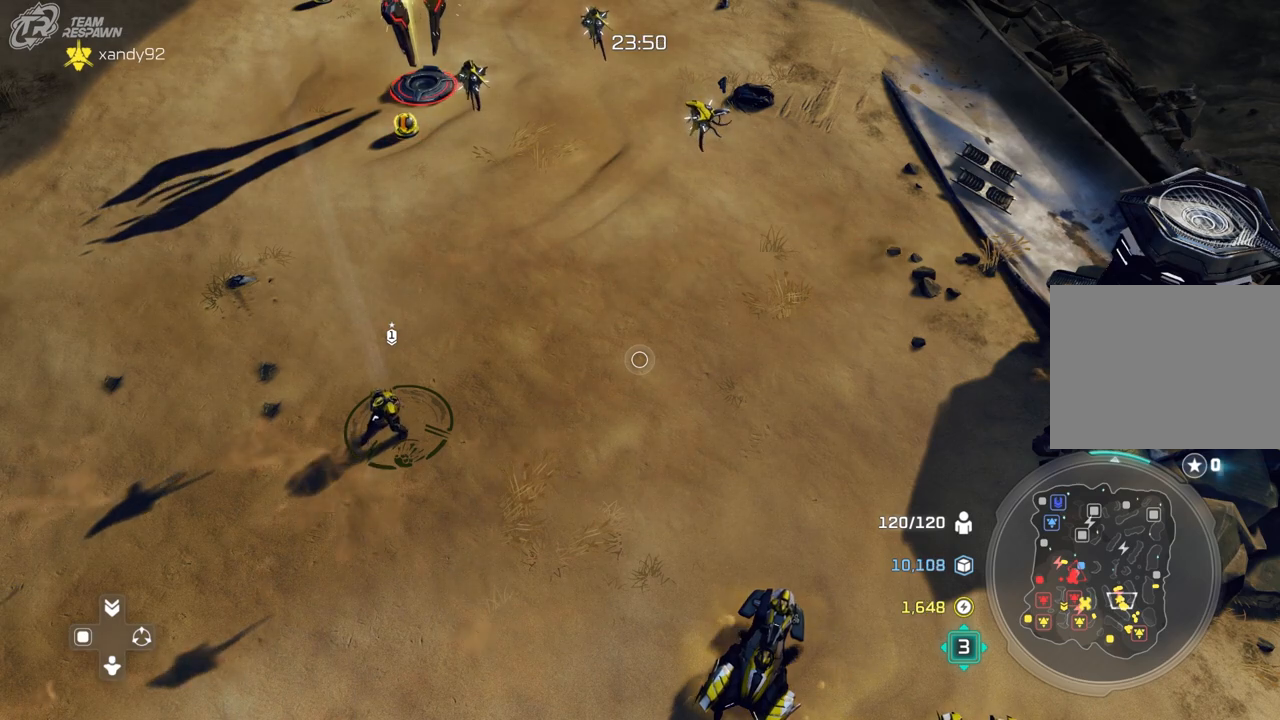
{"dt_ms": 500, "buttons": [], "left_stick": "center", "right_stick": "center", "events": []}
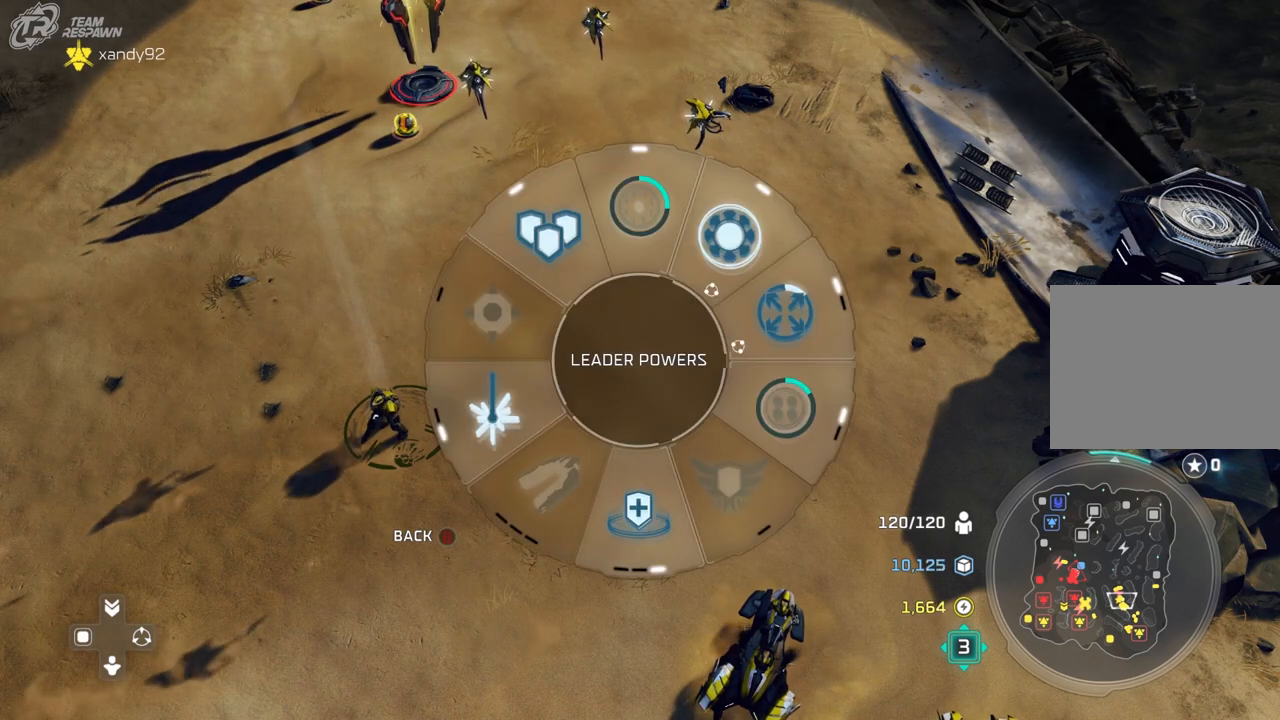
{"dt_ms": 500, "buttons": [], "left_stick": "down", "right_stick": "center", "events": [[100, "left_stick", "down-right"], [367, "left_stick", "down"]]}
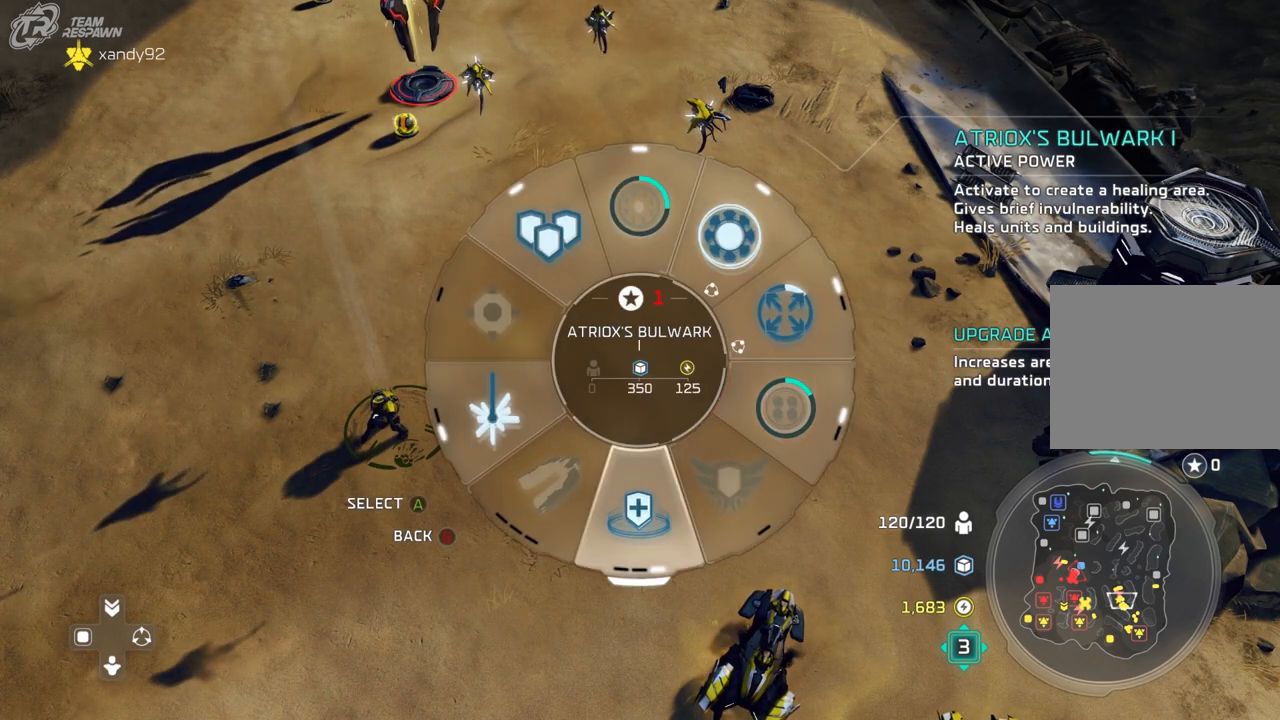
{"dt_ms": 500, "buttons": [], "left_stick": "center", "right_stick": "center", "events": [[133, "left_stick", "left"], [367, "left_stick", "center"]]}
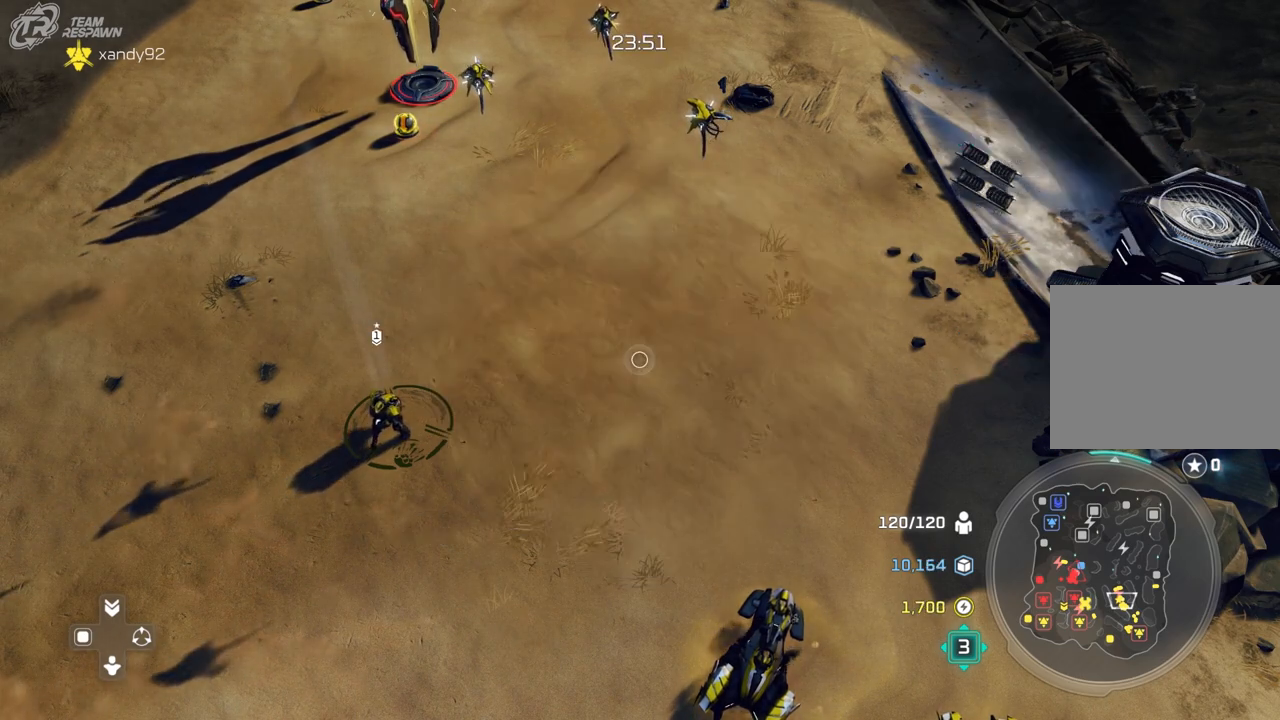
{"dt_ms": 500, "buttons": [], "left_stick": "center", "right_stick": "center", "events": [[200, "left_stick", "up"], [400, "left_stick", "center"]]}
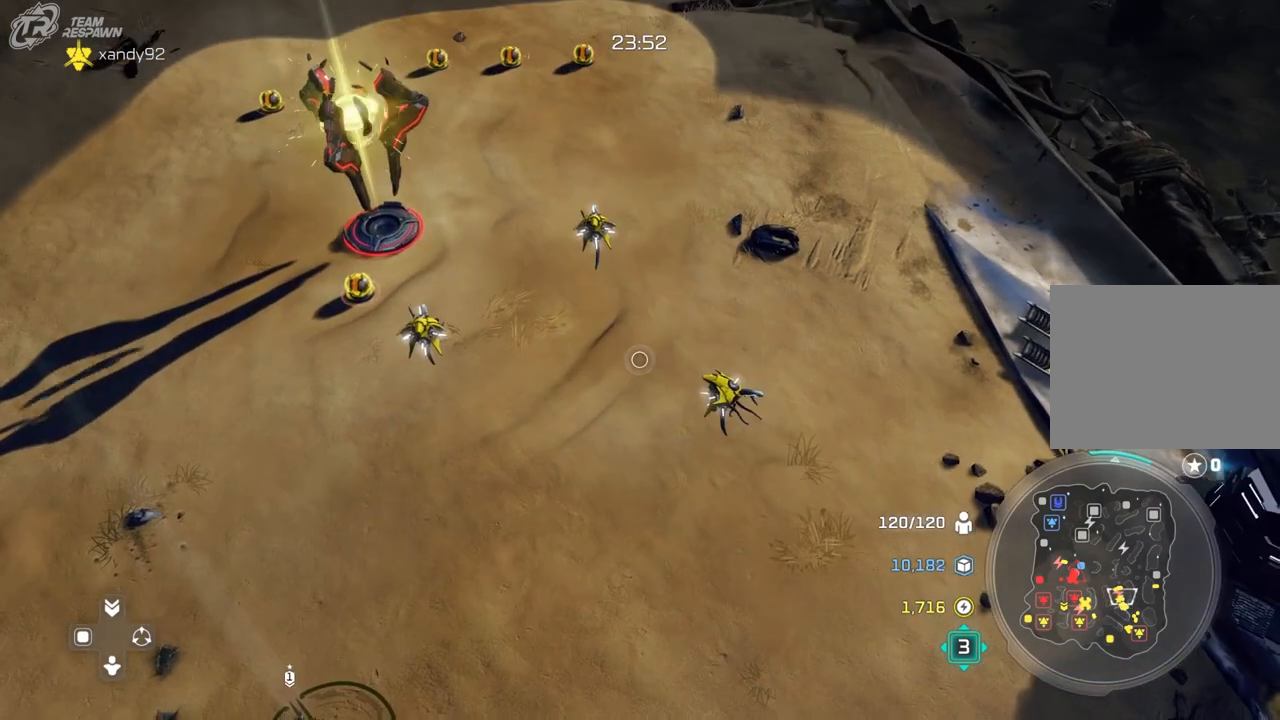
{"dt_ms": 500, "buttons": [], "left_stick": "center", "right_stick": "center", "events": [[200, "left_stick", "down-right"], [300, "left_stick", "center"]]}
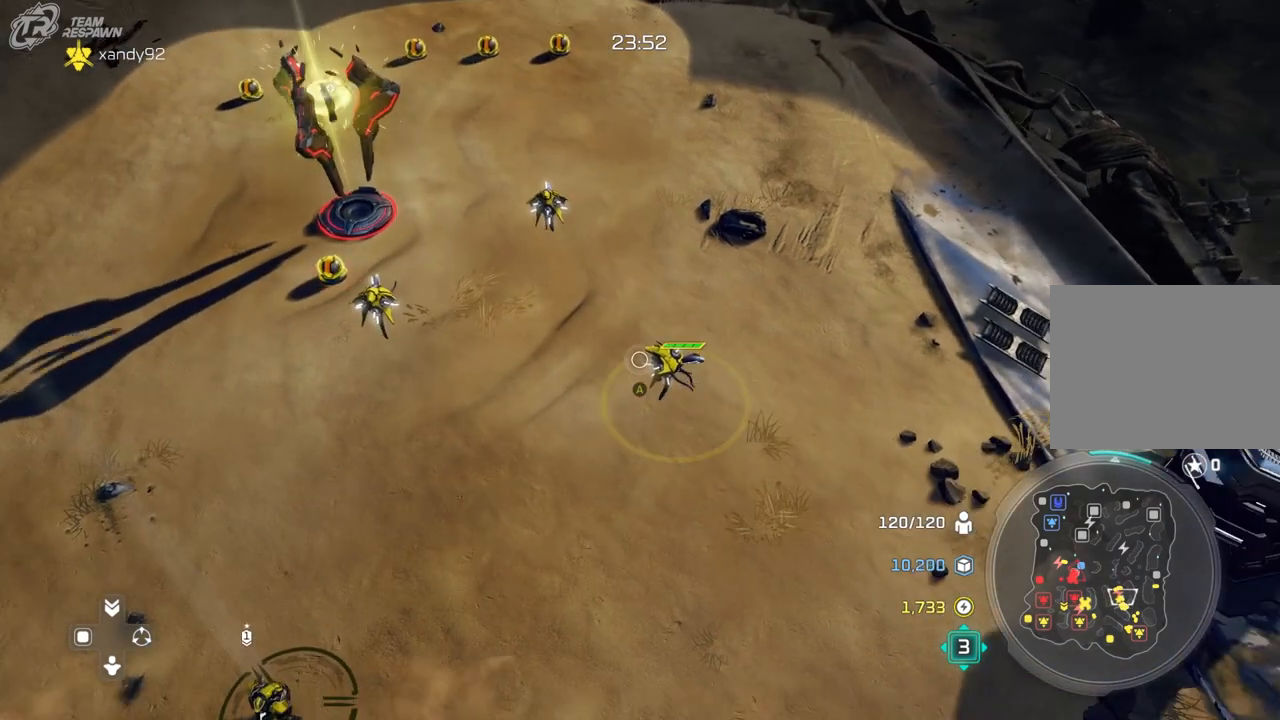
{"dt_ms": 500, "buttons": [], "left_stick": "center", "right_stick": "center", "events": [[33, "A", "down"], [100, "A", "up"], [200, "A", "down"], [267, "A", "up"]]}
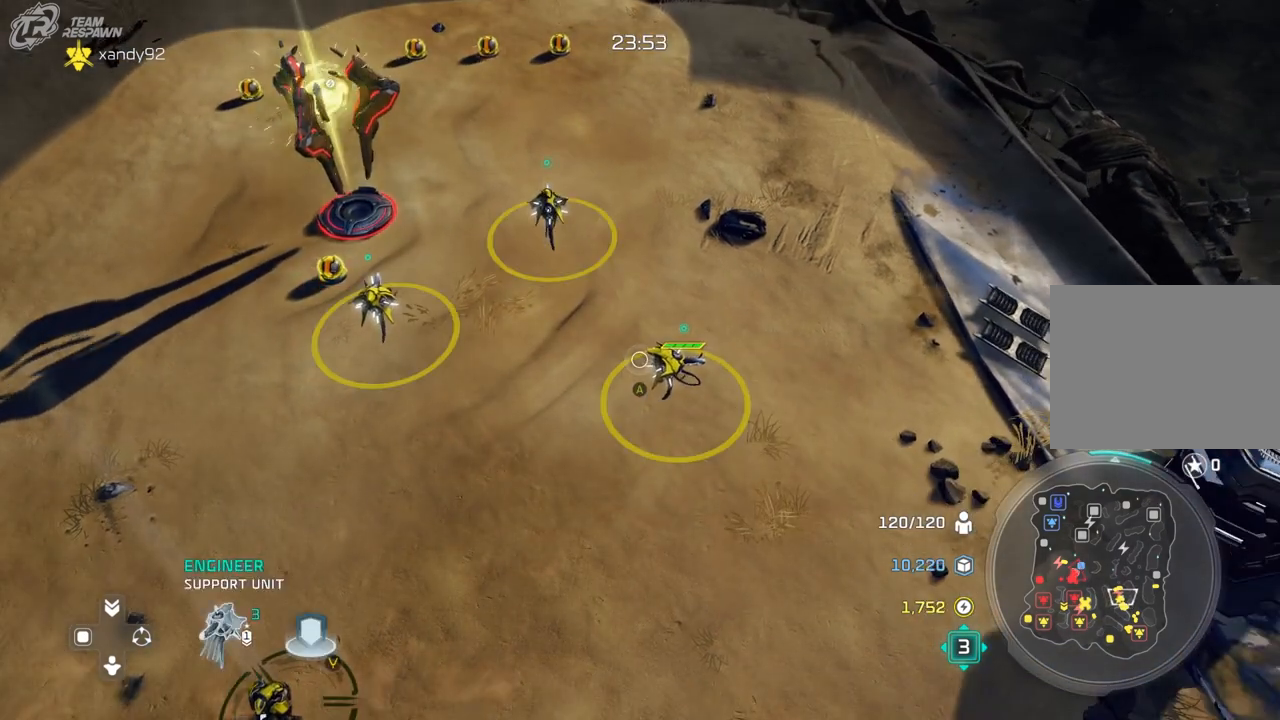
{"dt_ms": 500, "buttons": [], "left_stick": "center", "right_stick": "center", "events": [[133, "left_stick", "down"], [433, "left_stick", "center"]]}
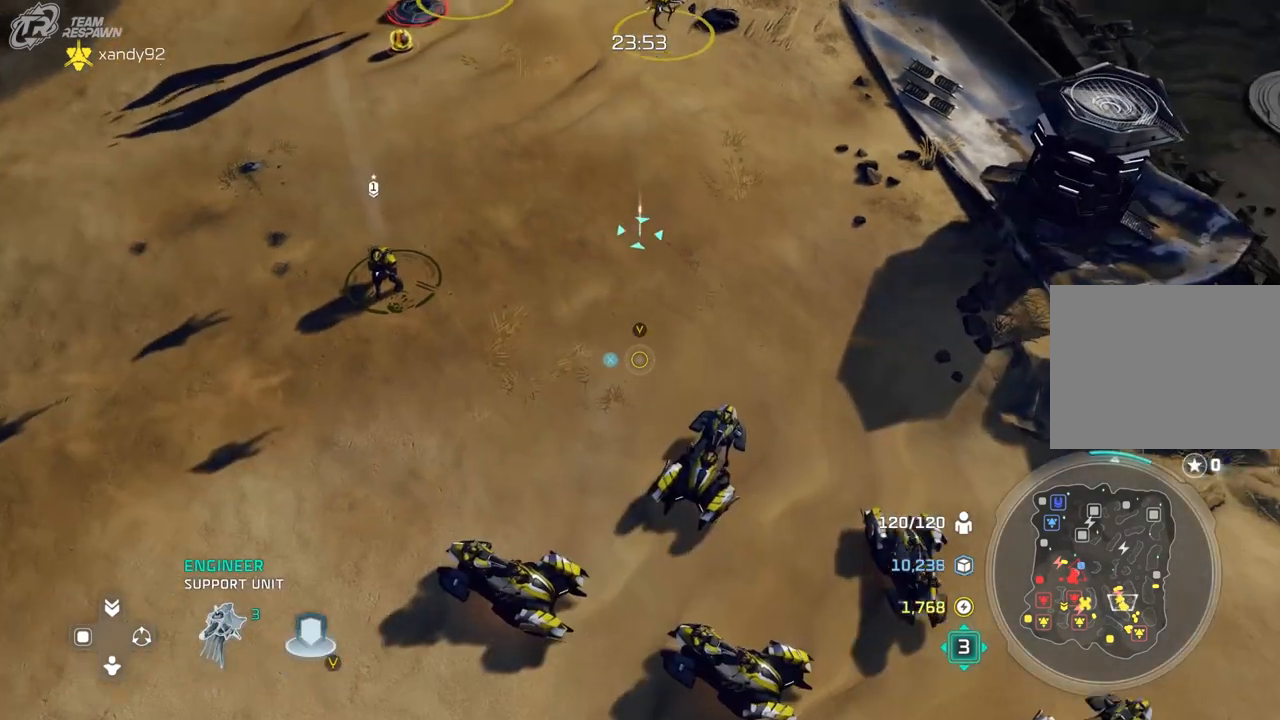
{"dt_ms": 500, "buttons": [], "left_stick": "center", "right_stick": "center", "events": [[267, "left_stick", "down"], [433, "left_stick", "center"]]}
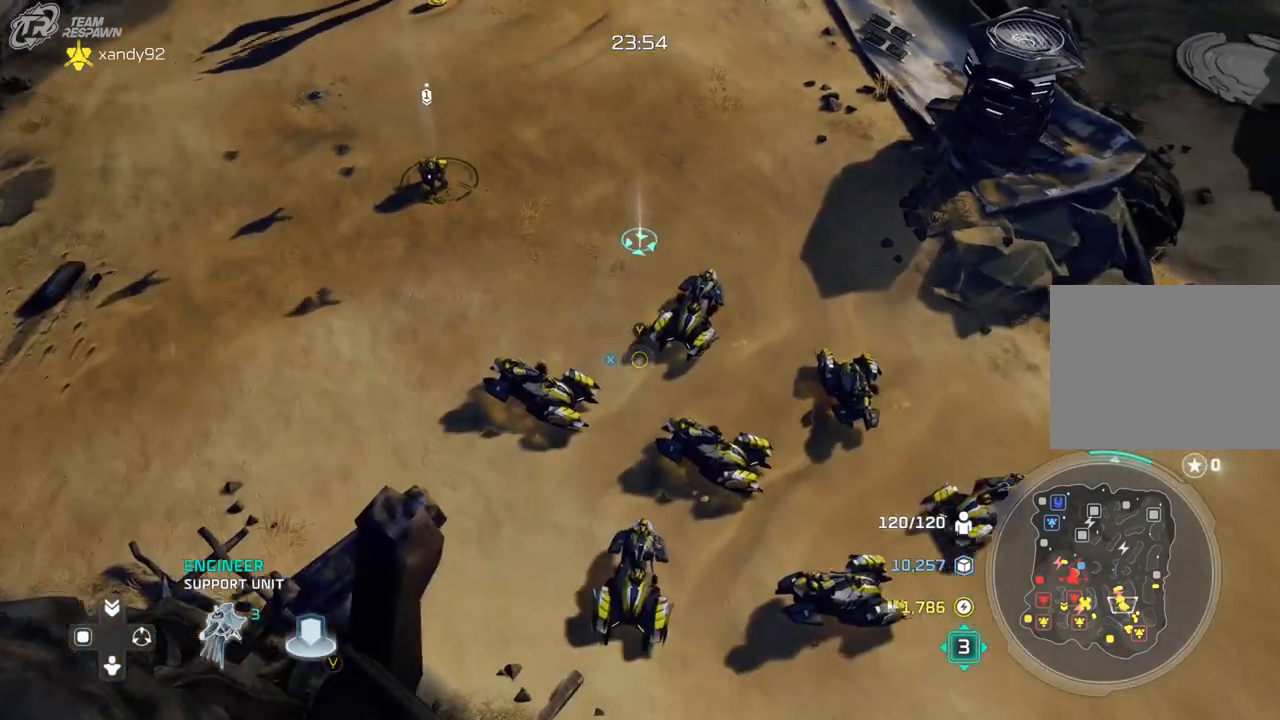
{"dt_ms": 1000, "buttons": [], "left_stick": "center", "right_stick": "center"}
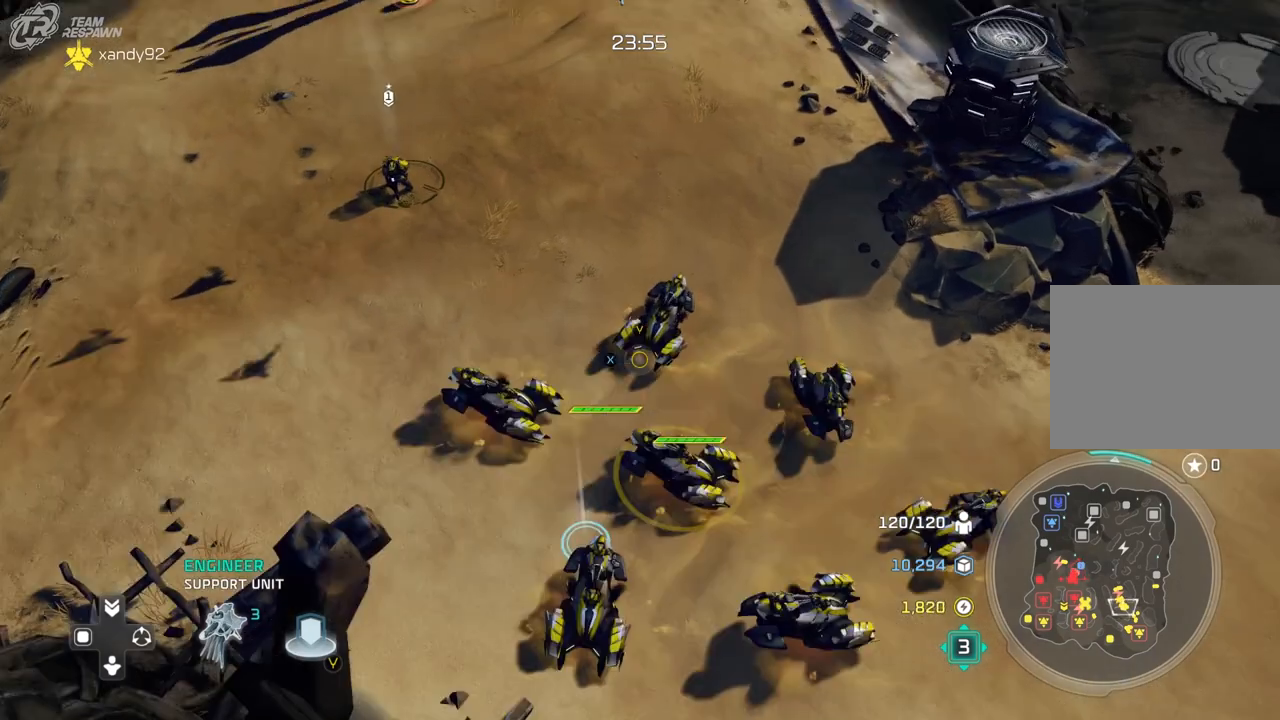
{"dt_ms": 500, "buttons": [], "left_stick": "center", "right_stick": "center", "events": []}
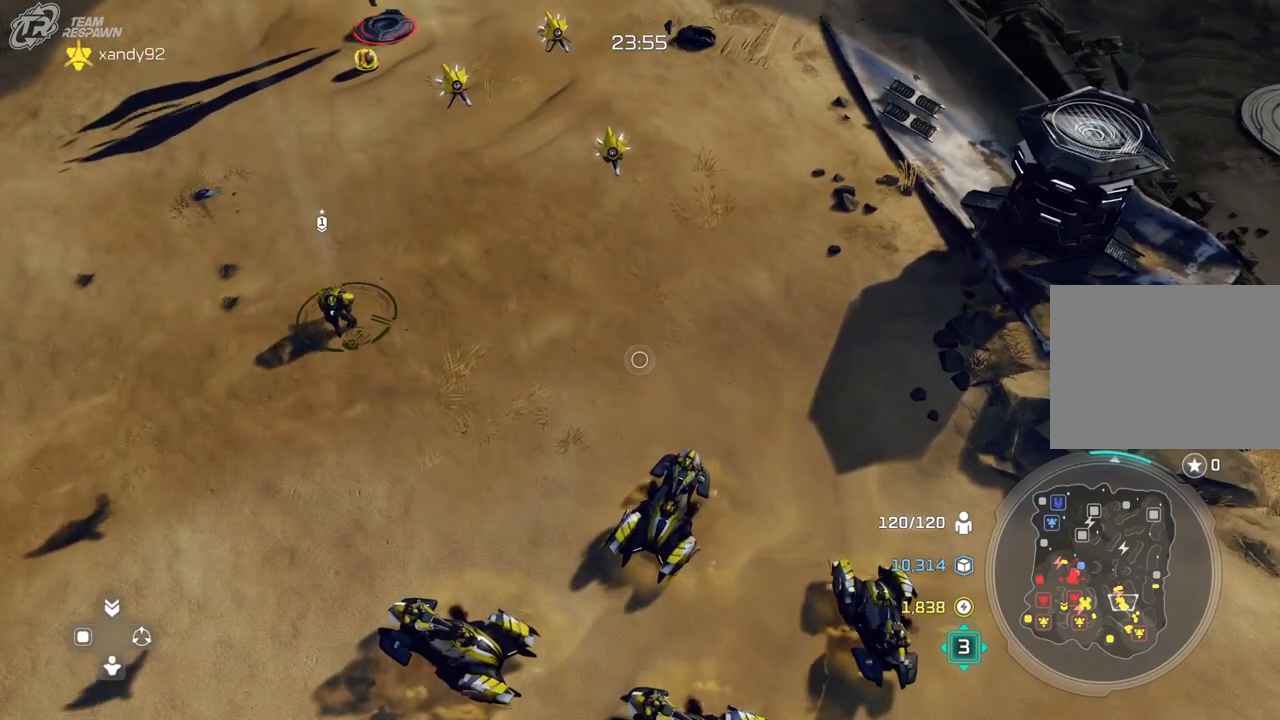
{"dt_ms": 500, "buttons": [], "left_stick": "center", "right_stick": "center", "events": []}
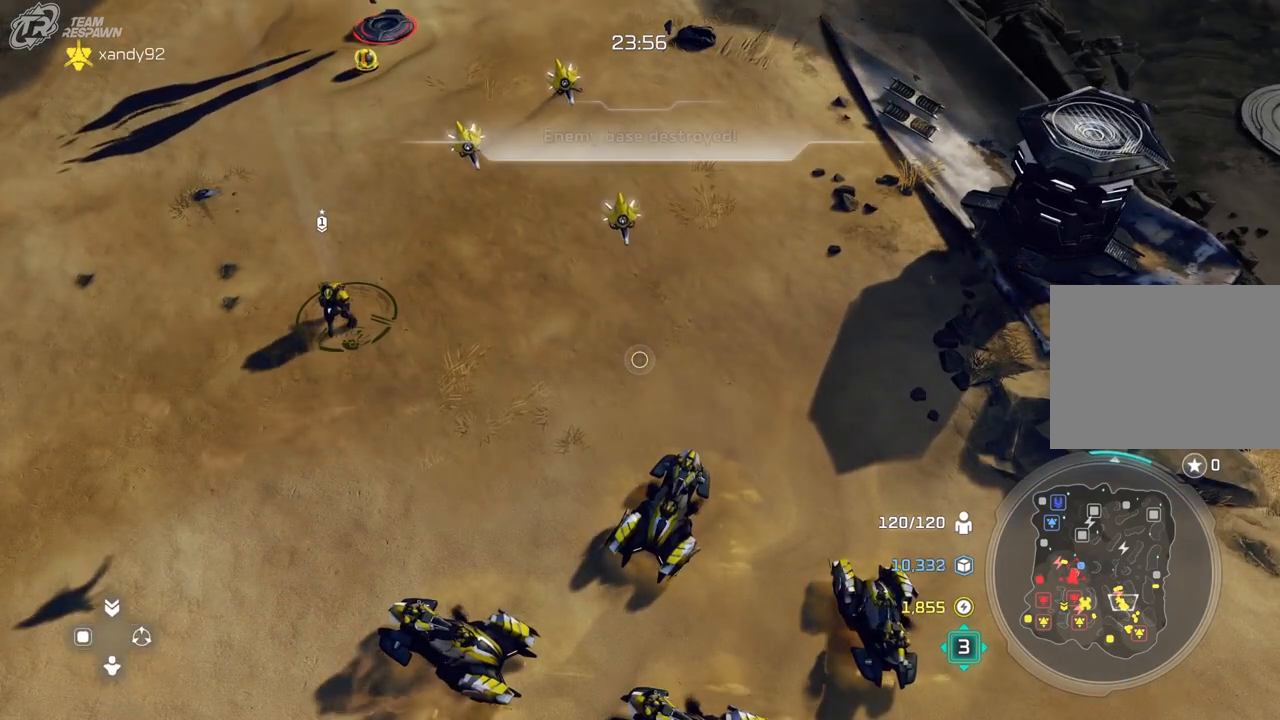
{"dt_ms": 500, "buttons": [], "left_stick": "center", "right_stick": "center", "events": []}
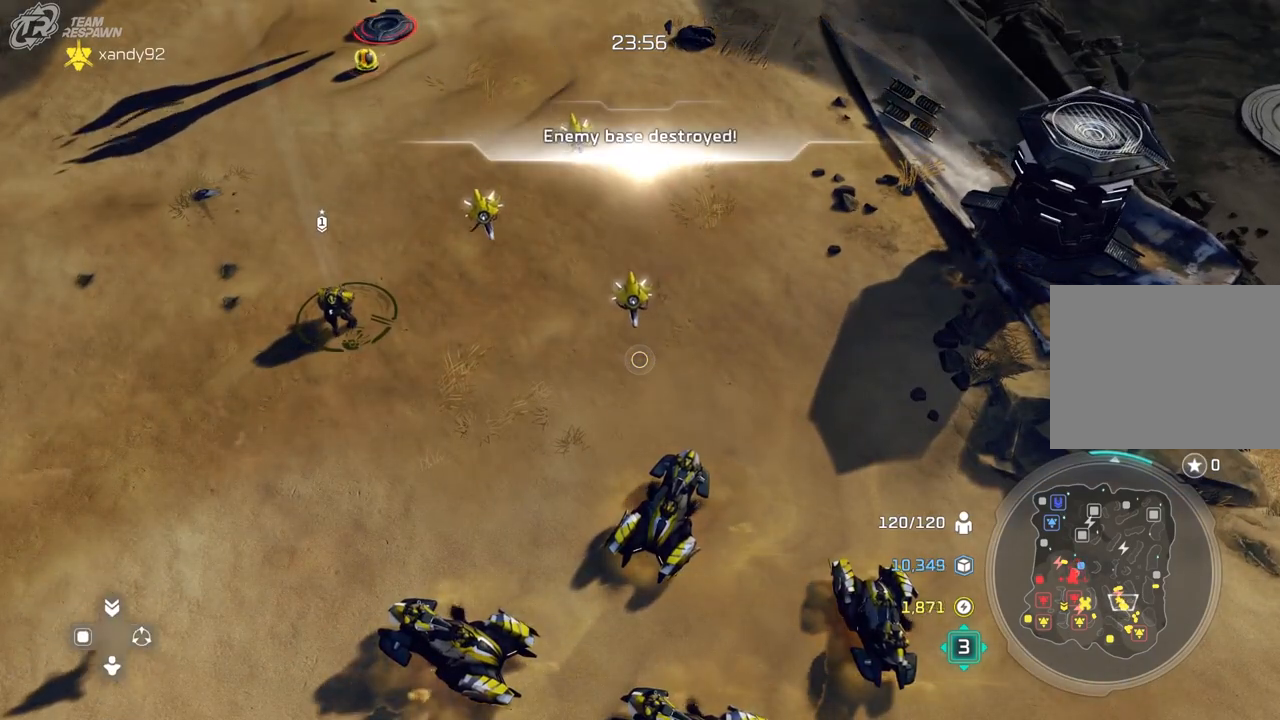
{"dt_ms": 500, "buttons": [], "left_stick": "center", "right_stick": "center", "events": []}
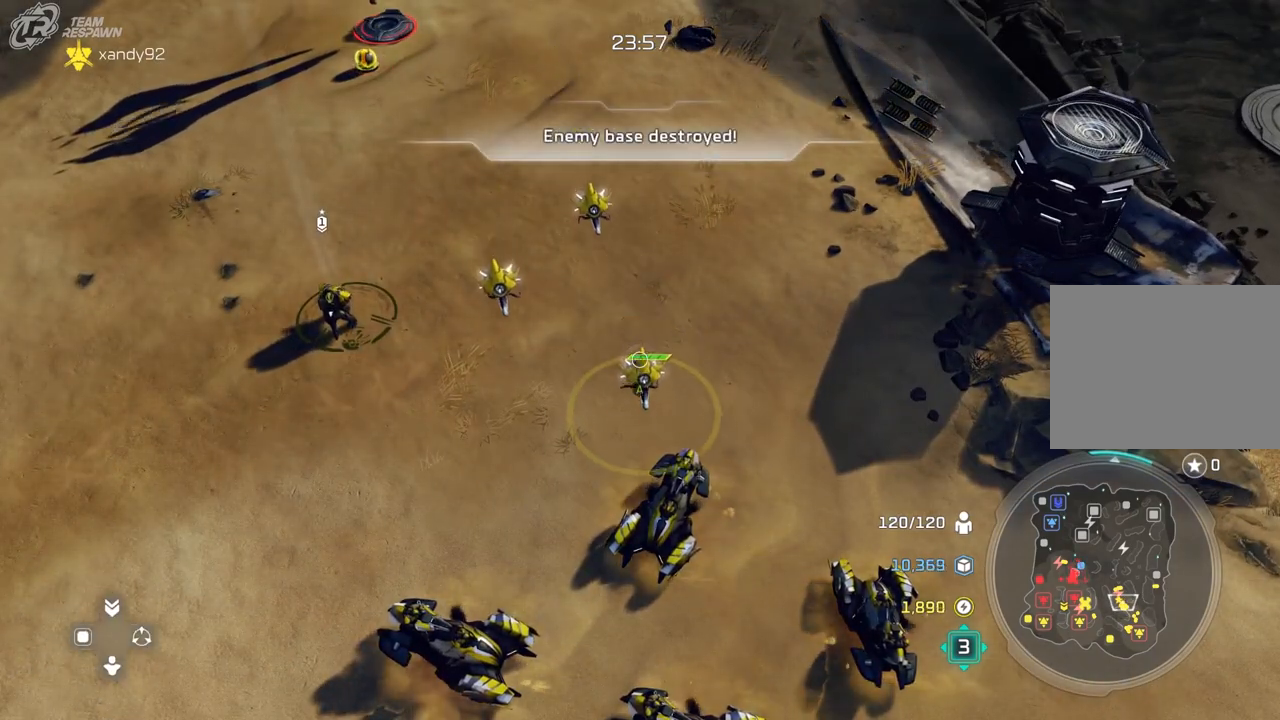
{"dt_ms": 500, "buttons": [], "left_stick": "down-right", "right_stick": "center", "events": [[467, "left_stick", "down-right"]]}
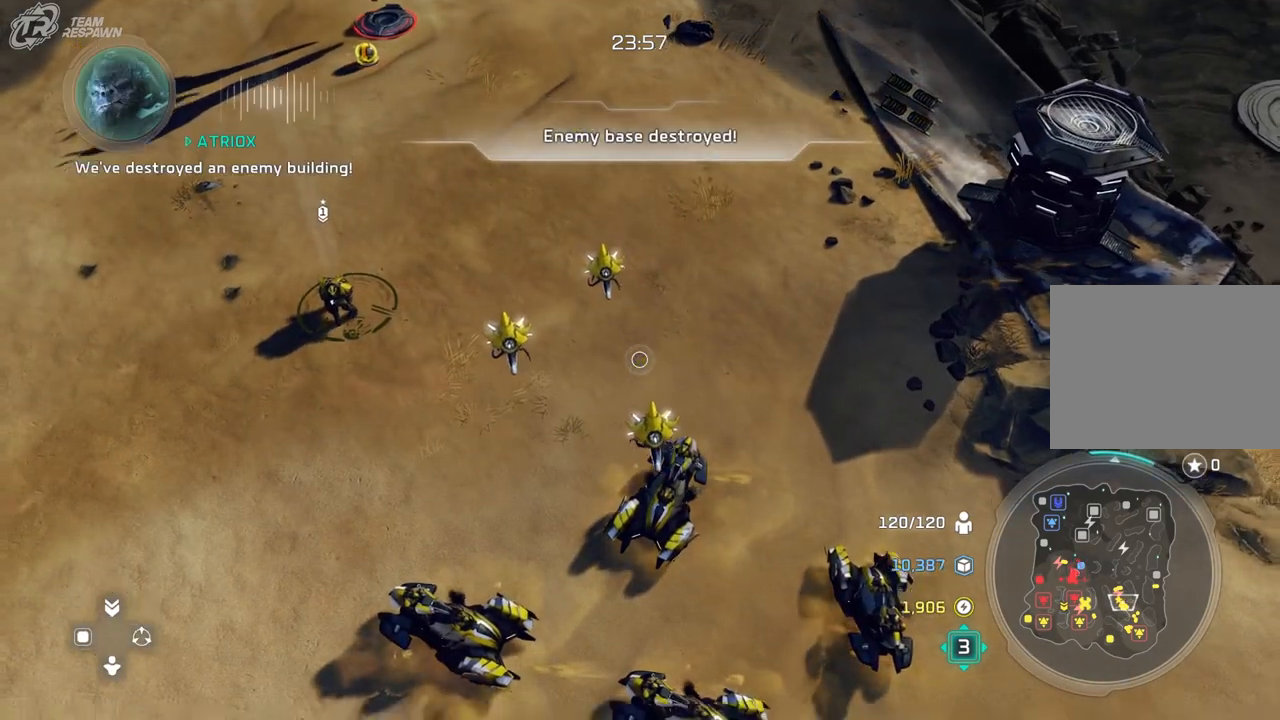
{"dt_ms": 500, "buttons": [], "left_stick": "center", "right_stick": "center", "events": [[200, "left_stick", "center"]]}
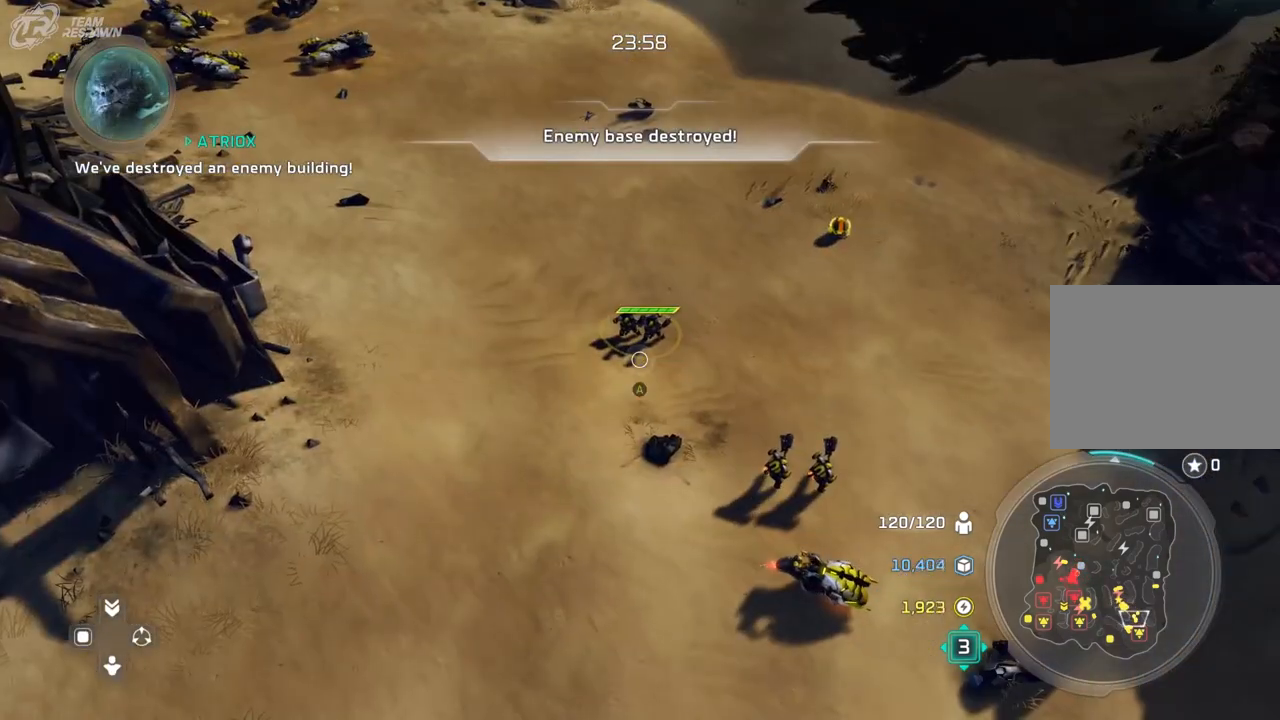
{"dt_ms": 500, "buttons": [], "left_stick": "center", "right_stick": "center", "events": []}
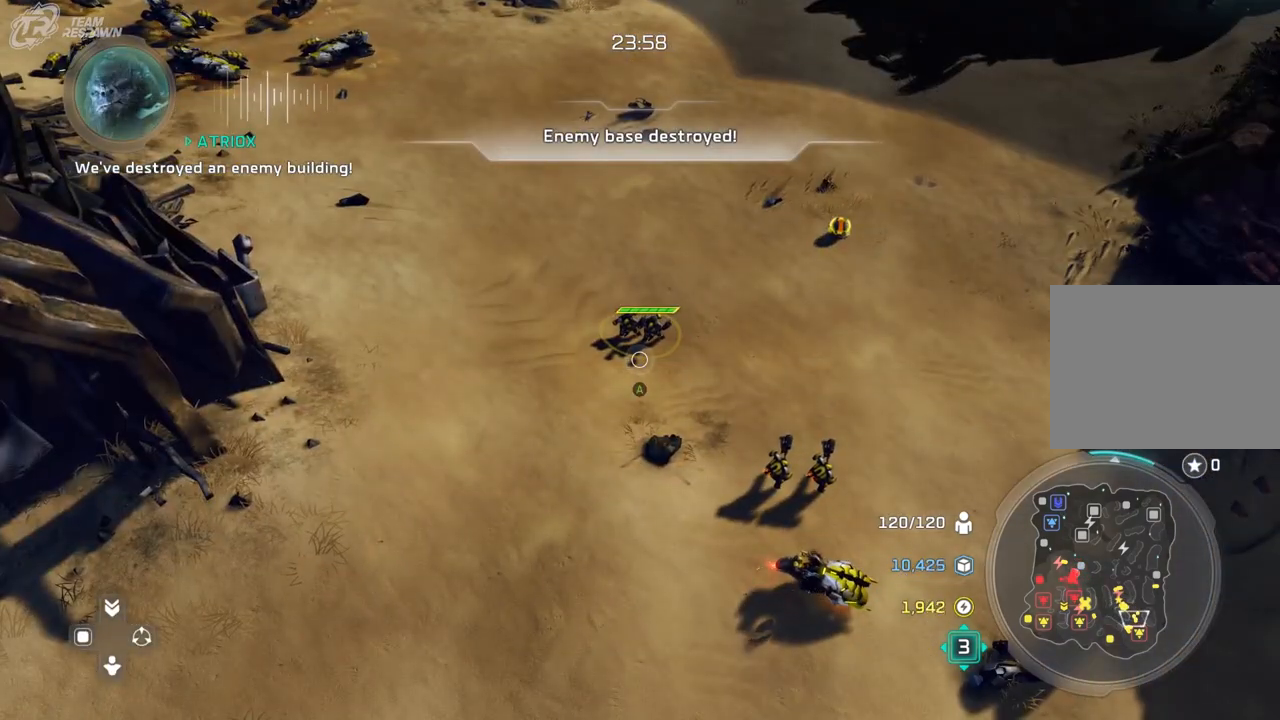
{"dt_ms": 500, "buttons": [], "left_stick": "center", "right_stick": "center", "events": [[33, "left_stick", "down"], [200, "left_stick", "center"]]}
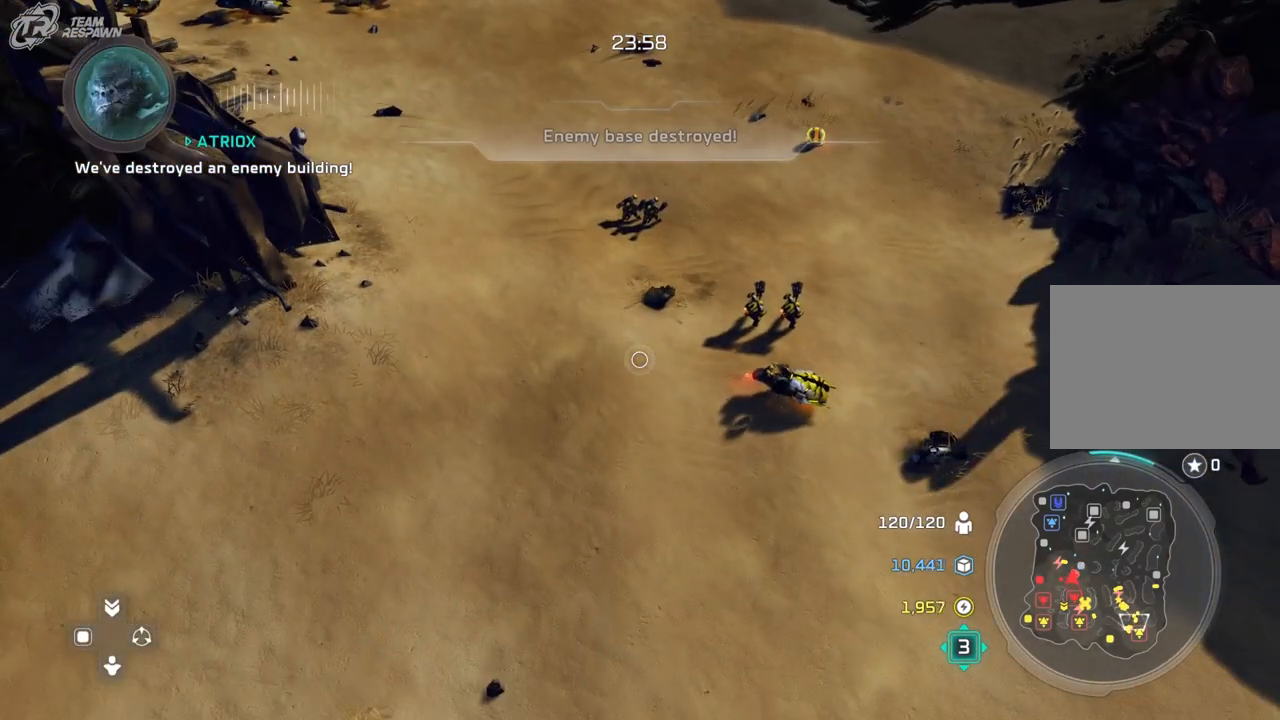
{"dt_ms": 500, "buttons": [], "left_stick": "center", "right_stick": "center", "events": []}
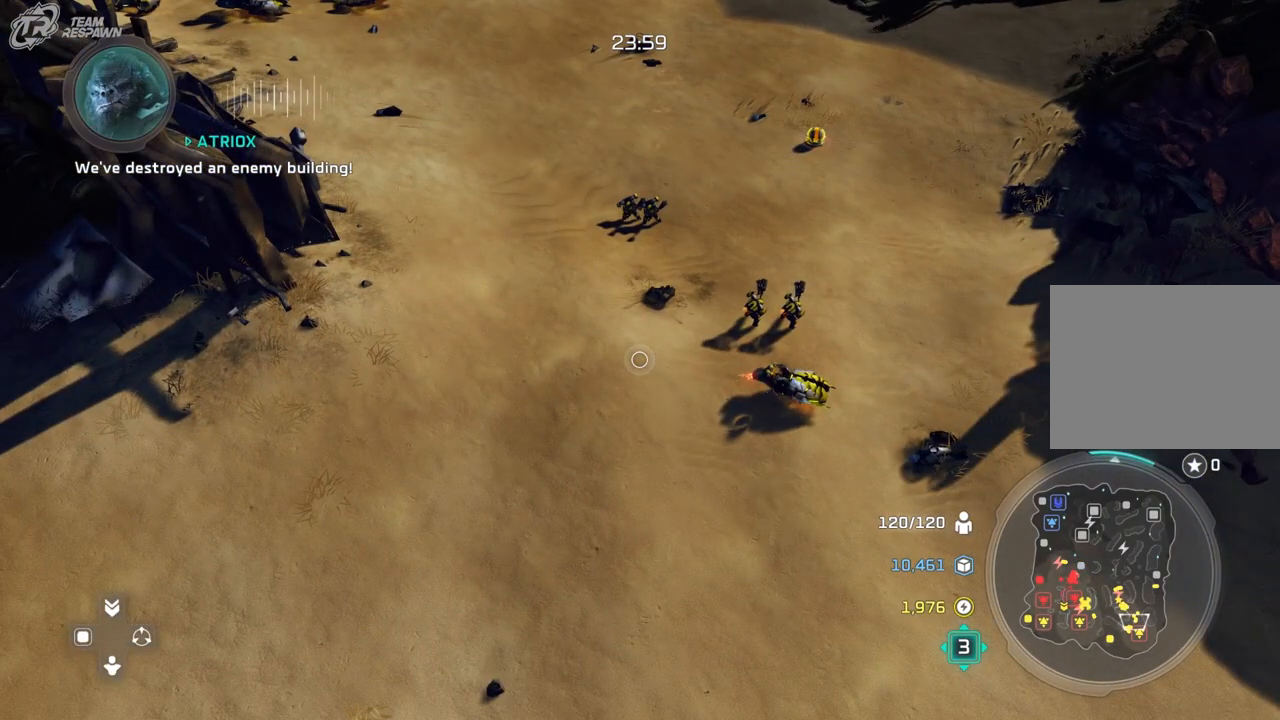
{"dt_ms": 500, "buttons": [], "left_stick": "down", "right_stick": "center", "events": [[333, "left_stick", "down"]]}
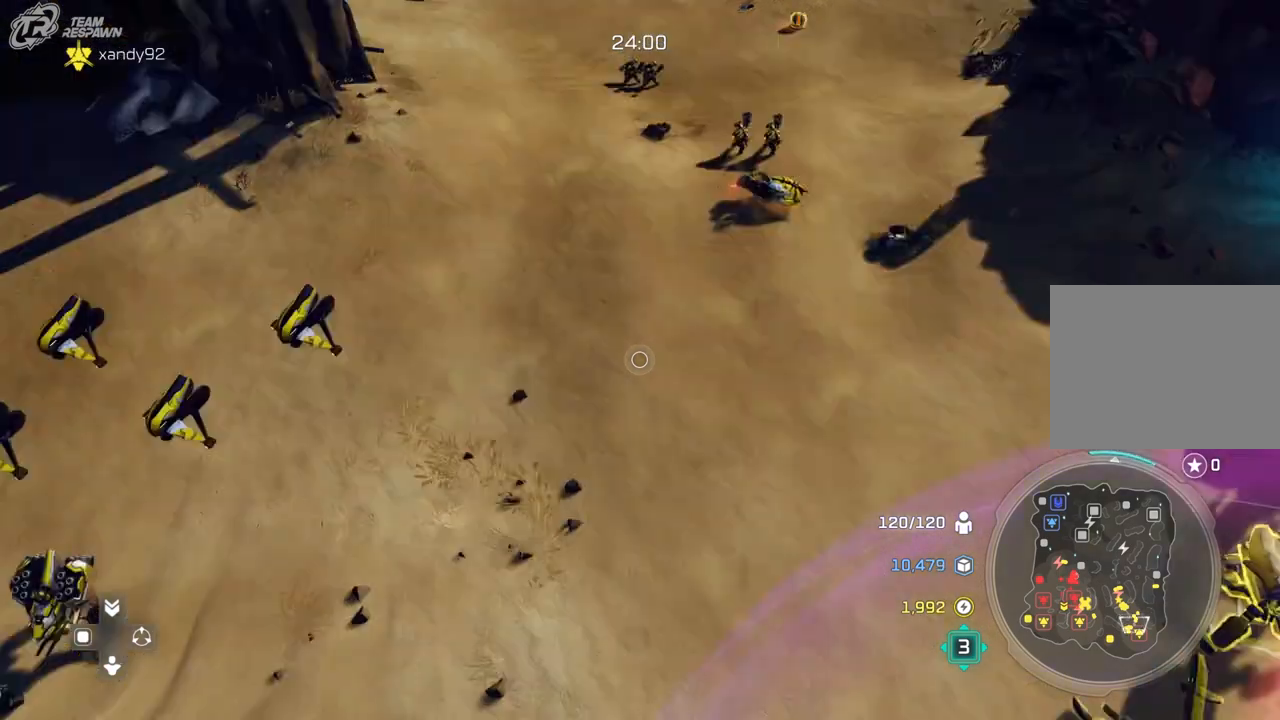
{"dt_ms": 500, "buttons": [], "left_stick": "center", "right_stick": "center", "events": [[100, "left_stick", "center"]]}
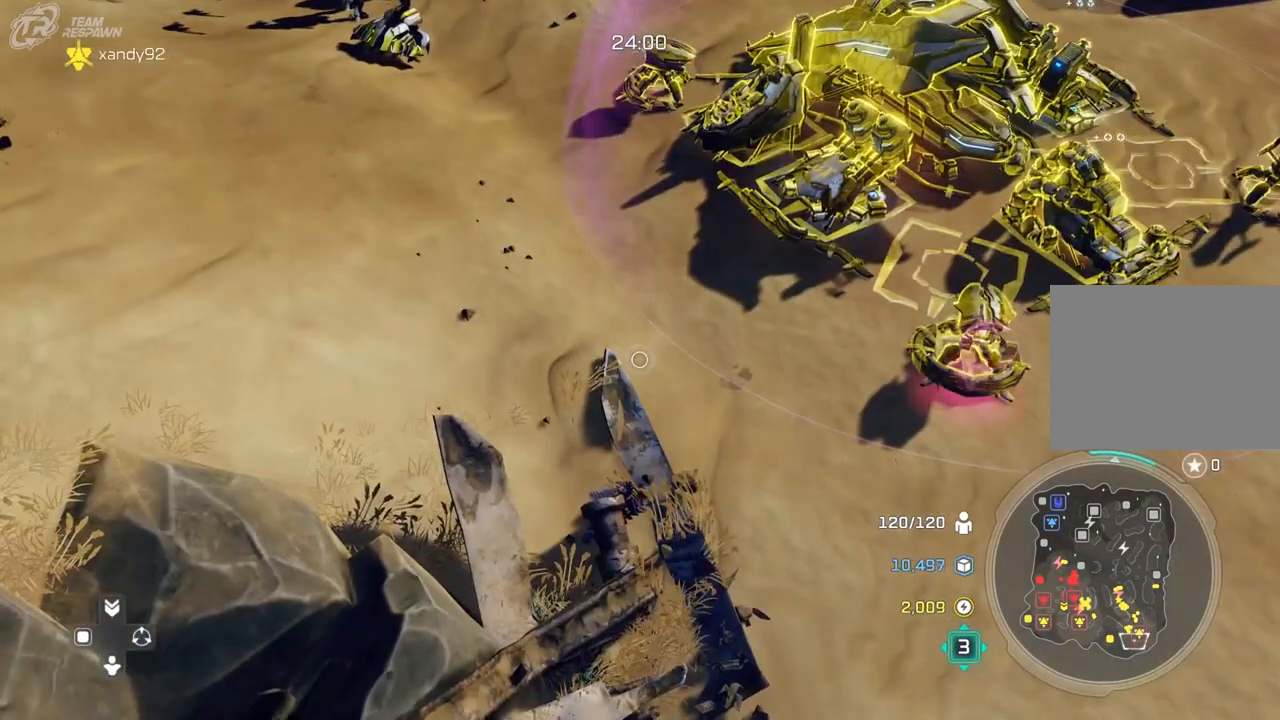
{"dt_ms": 500, "buttons": [], "left_stick": "right", "right_stick": "center"}
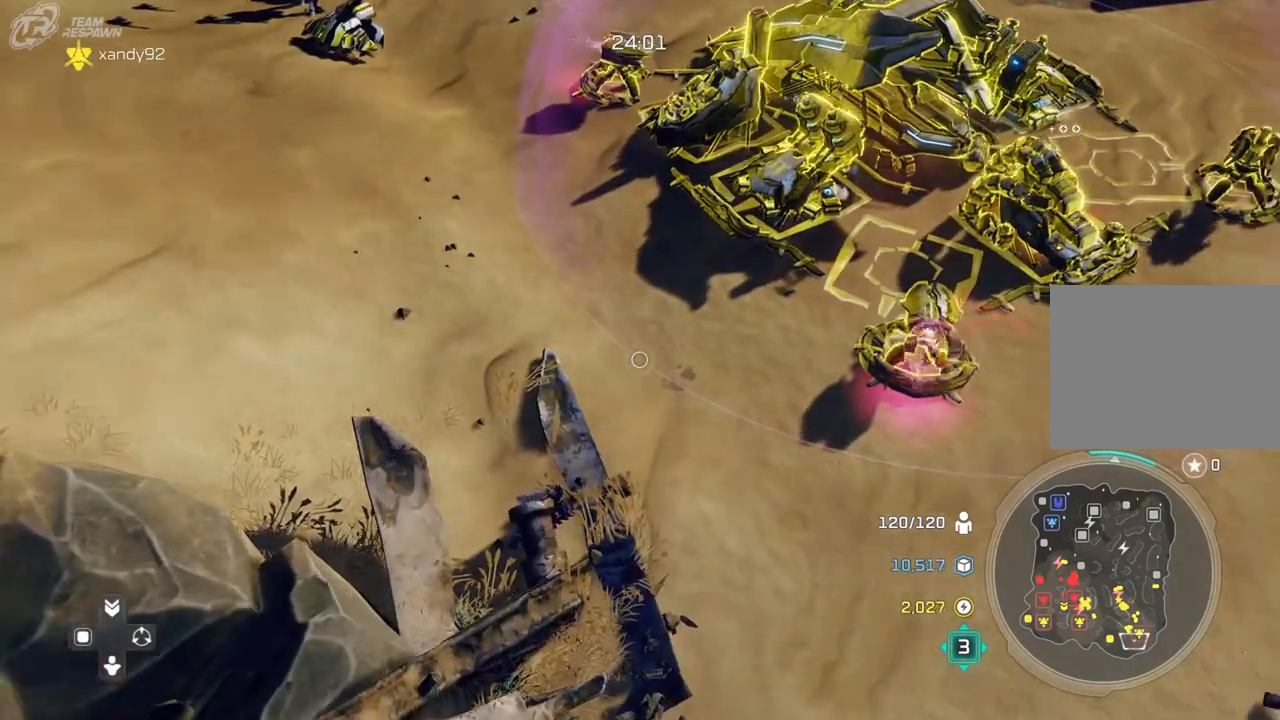
{"dt_ms": 500, "buttons": [], "left_stick": "left", "right_stick": "center", "events": [[33, "left_stick", "up-right"], [167, "left_stick", "center"], [500, "left_stick", "left"]]}
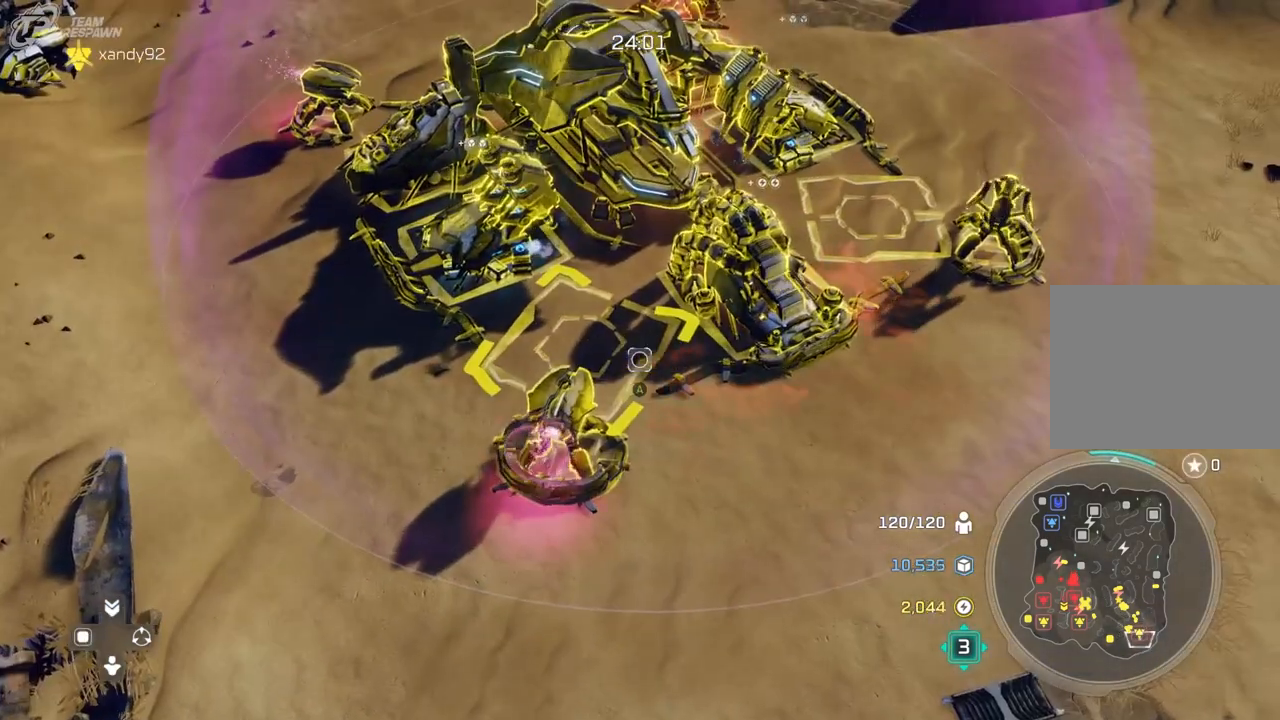
{"dt_ms": 500, "buttons": ["A"], "left_stick": "center", "right_stick": "center", "events": [[100, "left_stick", "center"], [467, "A", "down"]]}